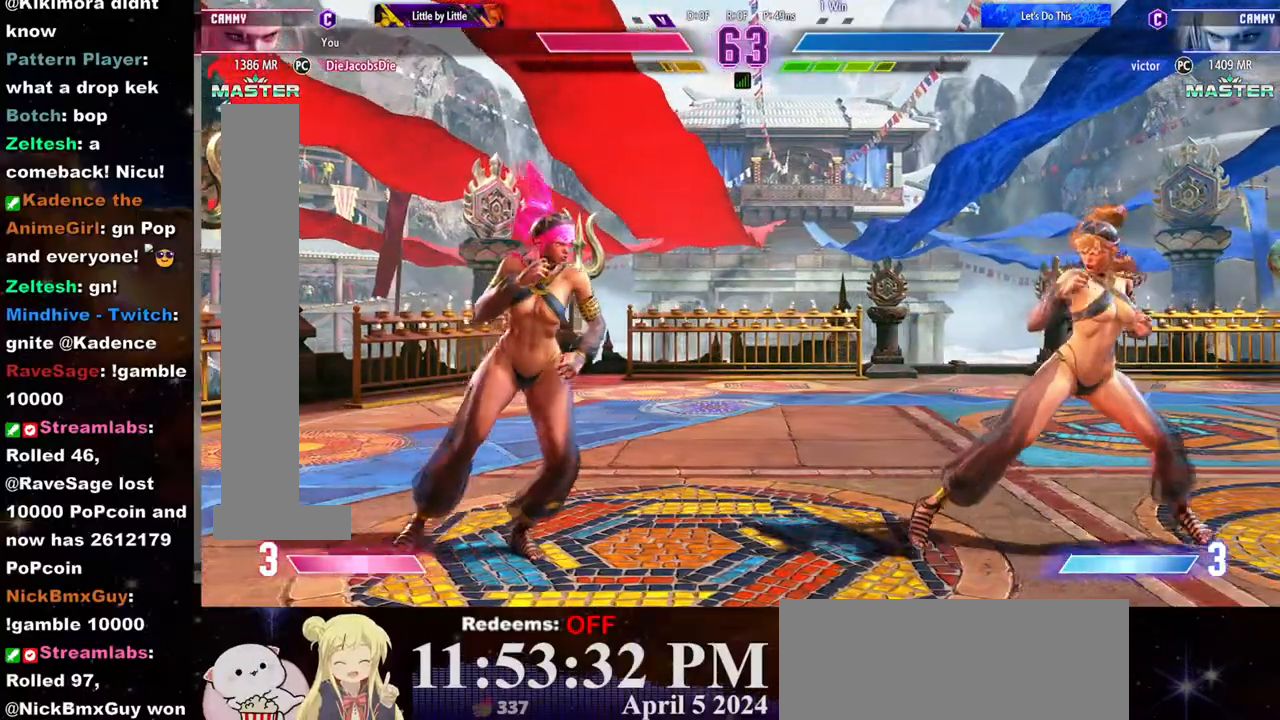
Gameplay with a controller (arcade stick); each line is a JSON object with the inputs held at the frame after it. "events" lists button and stick changes between this image and that frame as [ms after this image, input, new state], when the widget could be followed in between. Not read: L3 R3.
{"buttons": [], "left_stick": "center", "events": [[117, "left_stick", "left"], [250, "left_stick", "center"]]}
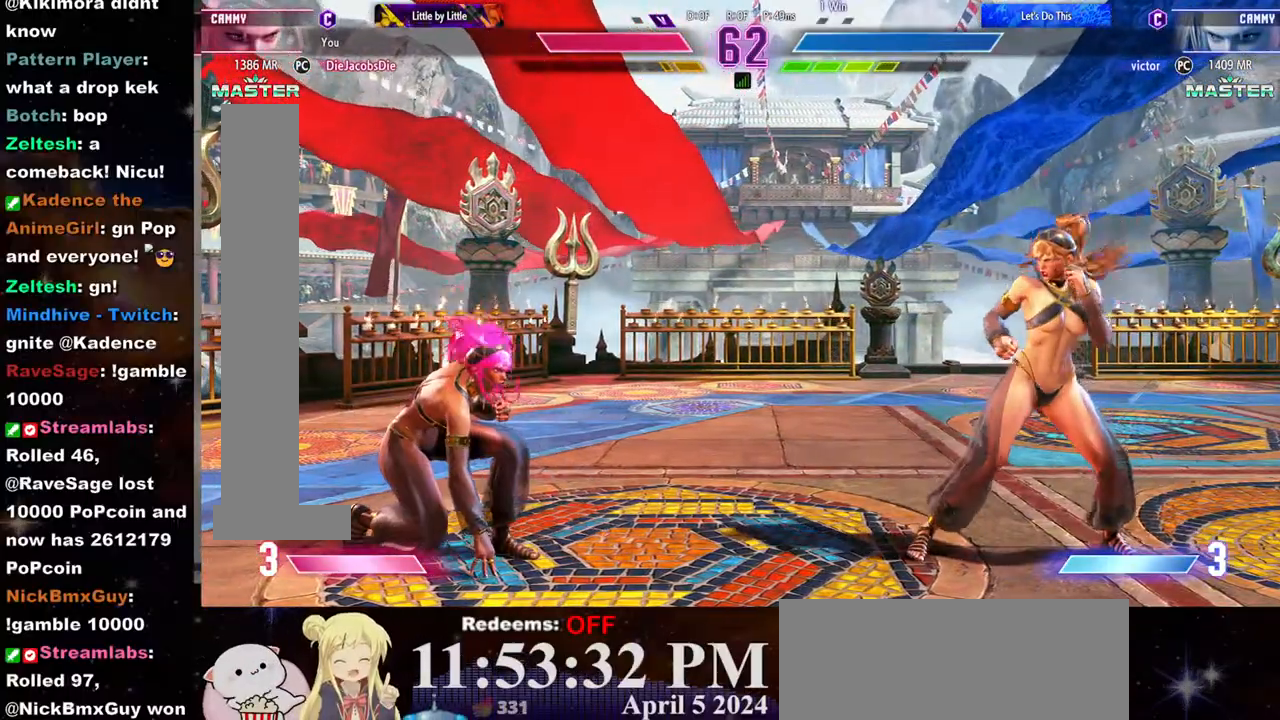
{"buttons": [], "left_stick": "center", "events": [[150, "left_stick", "left"], [233, "left_stick", "center"], [267, "R2", "down"], [333, "R2", "up"]]}
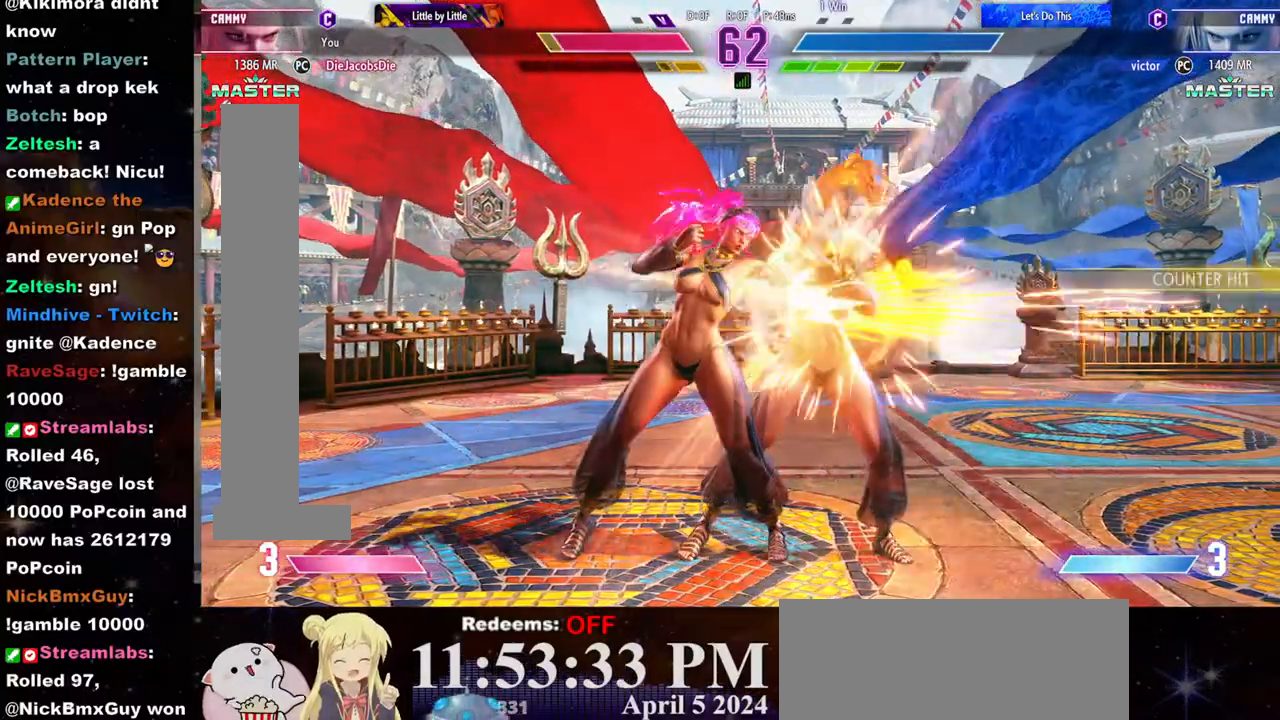
{"buttons": [], "left_stick": "down-right", "events": [[233, "left_stick", "right"], [283, "left_stick", "down-right"]]}
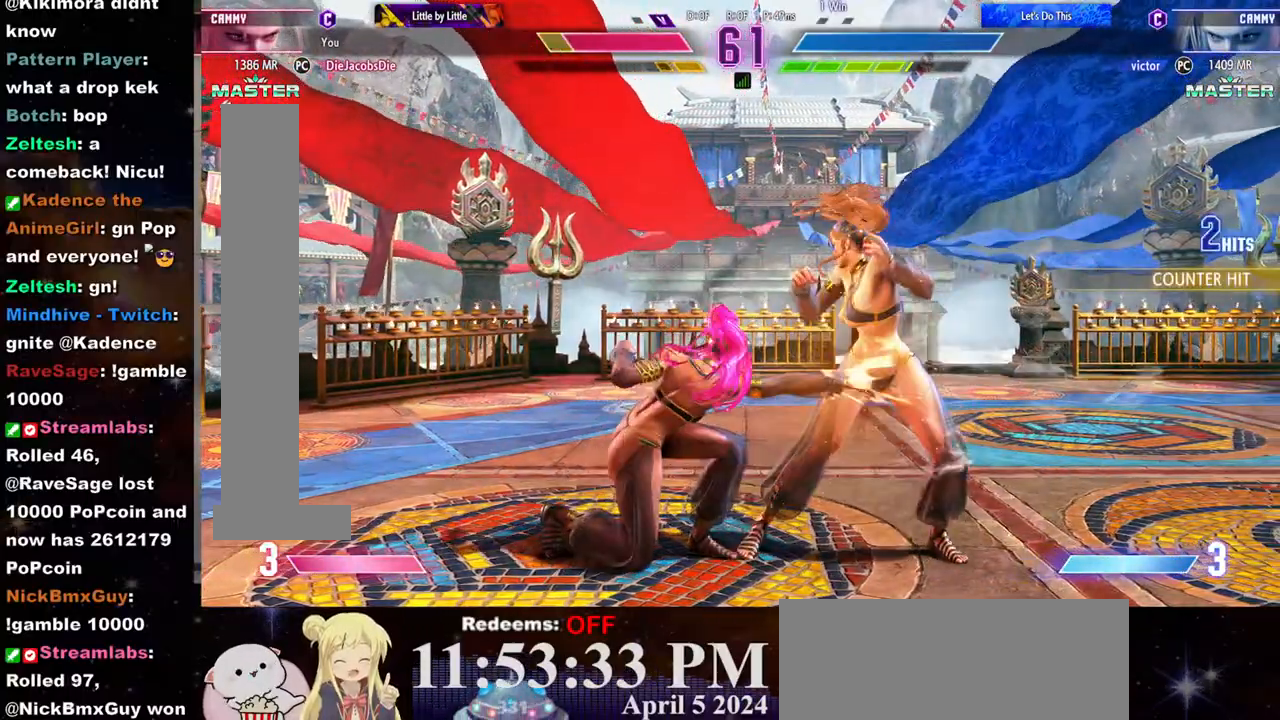
{"buttons": [], "left_stick": "down-right", "events": []}
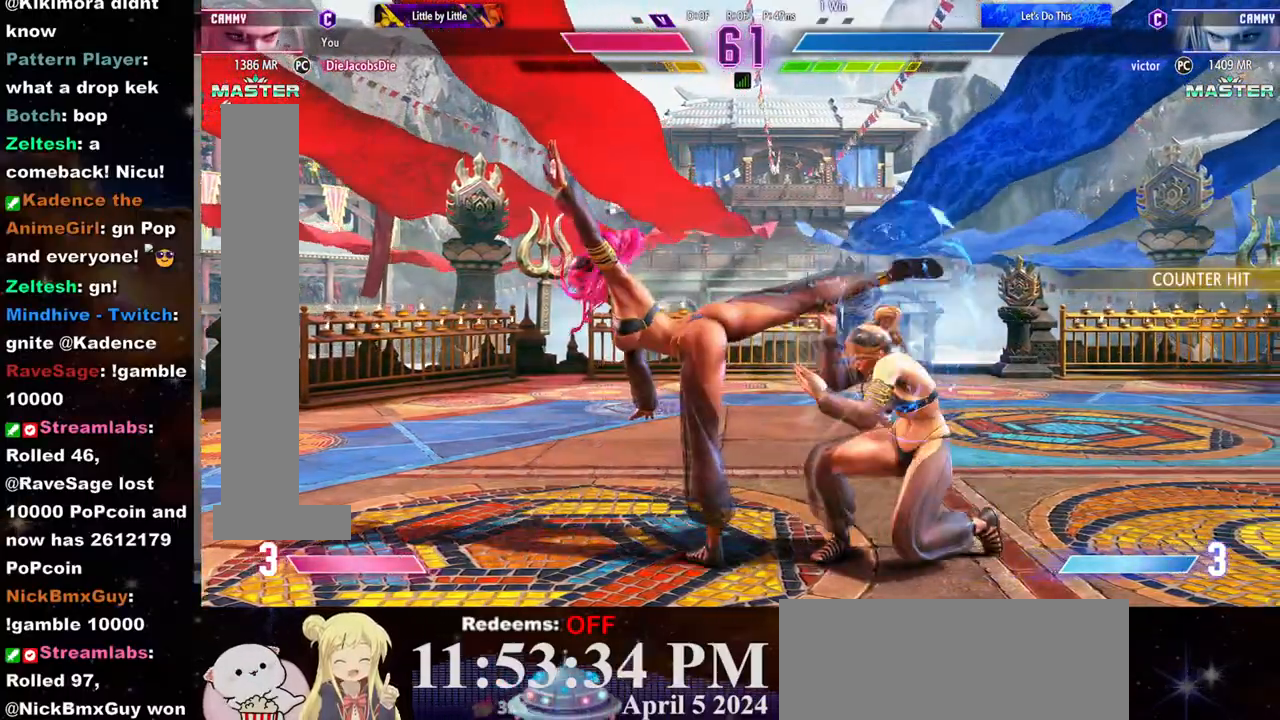
{"buttons": [], "left_stick": "right", "events": [[267, "TRIANGLE", "down"], [283, "left_stick", "center"], [333, "TRIANGLE", "up"], [367, "L2", "down"], [367, "left_stick", "right"], [450, "L2", "up"]]}
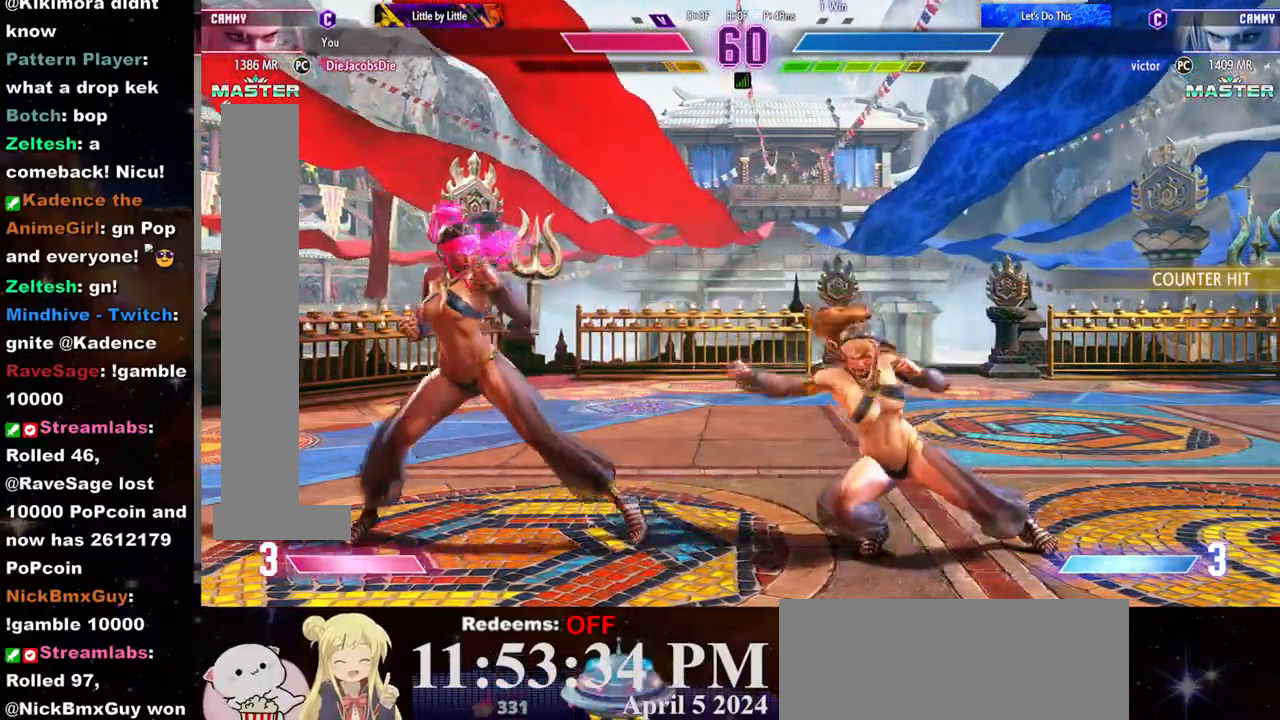
{"buttons": [], "left_stick": "right", "events": []}
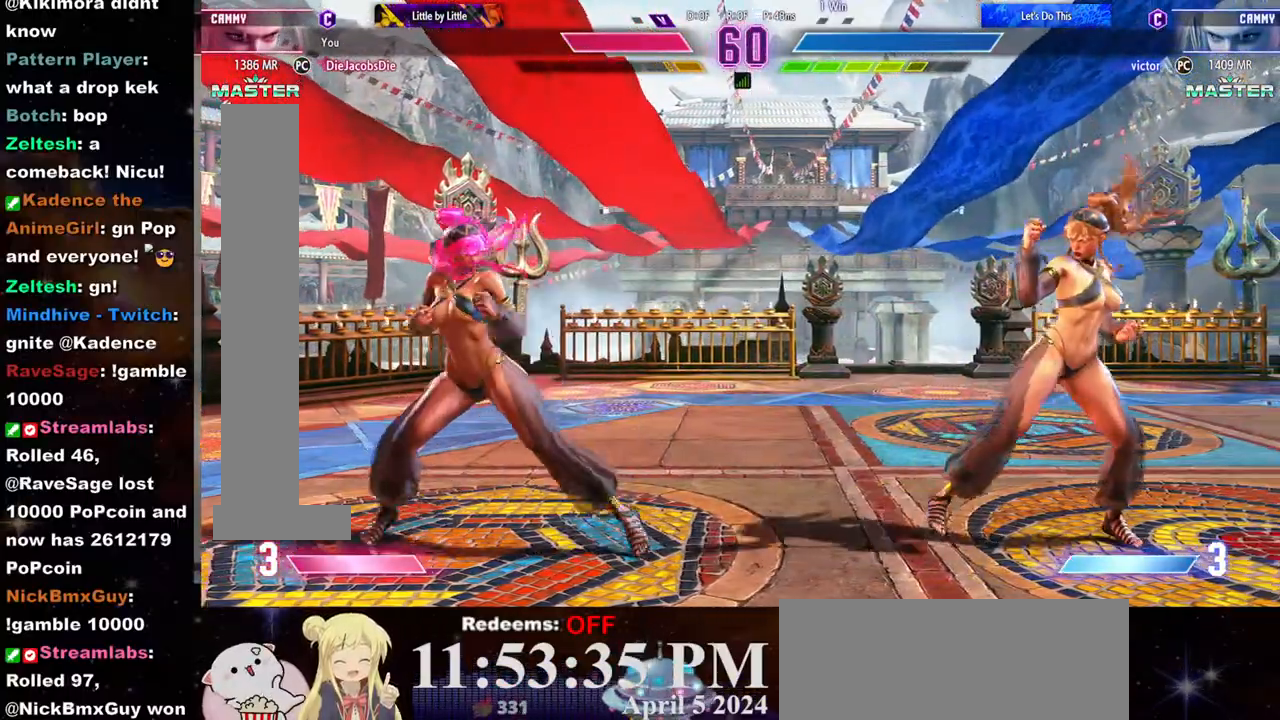
{"buttons": [], "left_stick": "right", "events": [[33, "R2", "down"], [33, "left_stick", "center"], [83, "R2", "up"], [267, "left_stick", "right"]]}
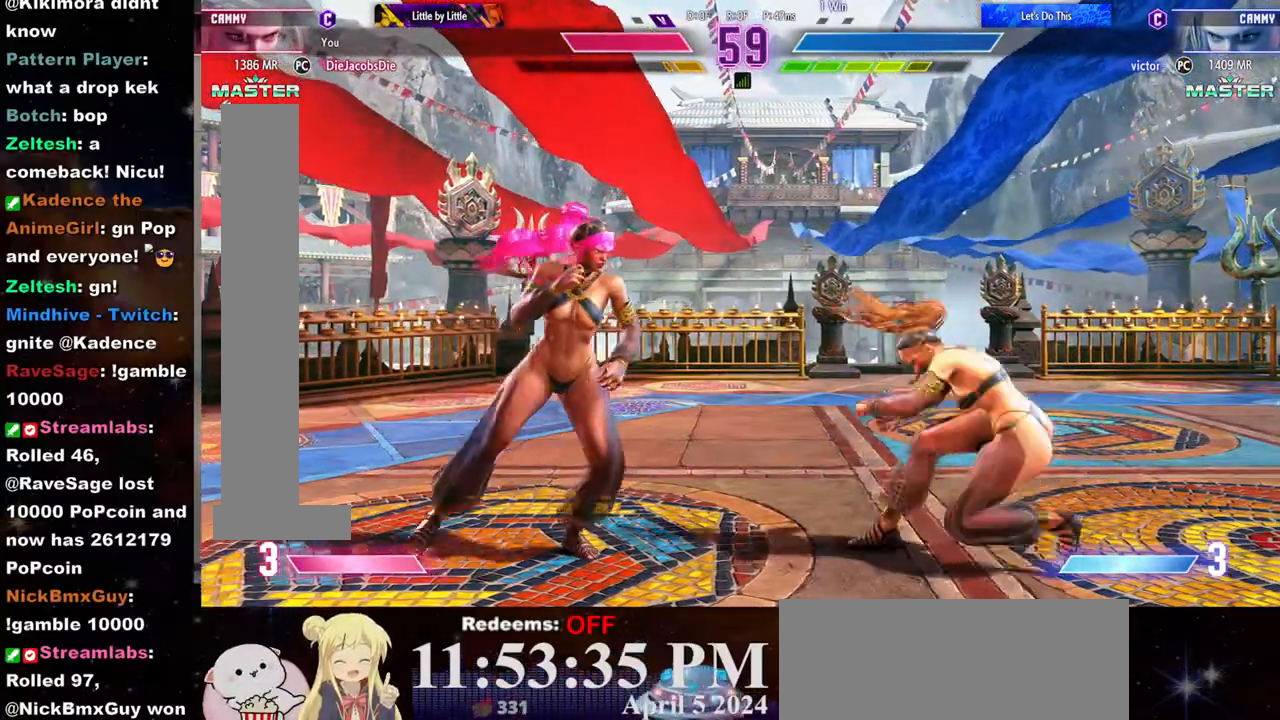
{"buttons": [], "left_stick": "right", "events": []}
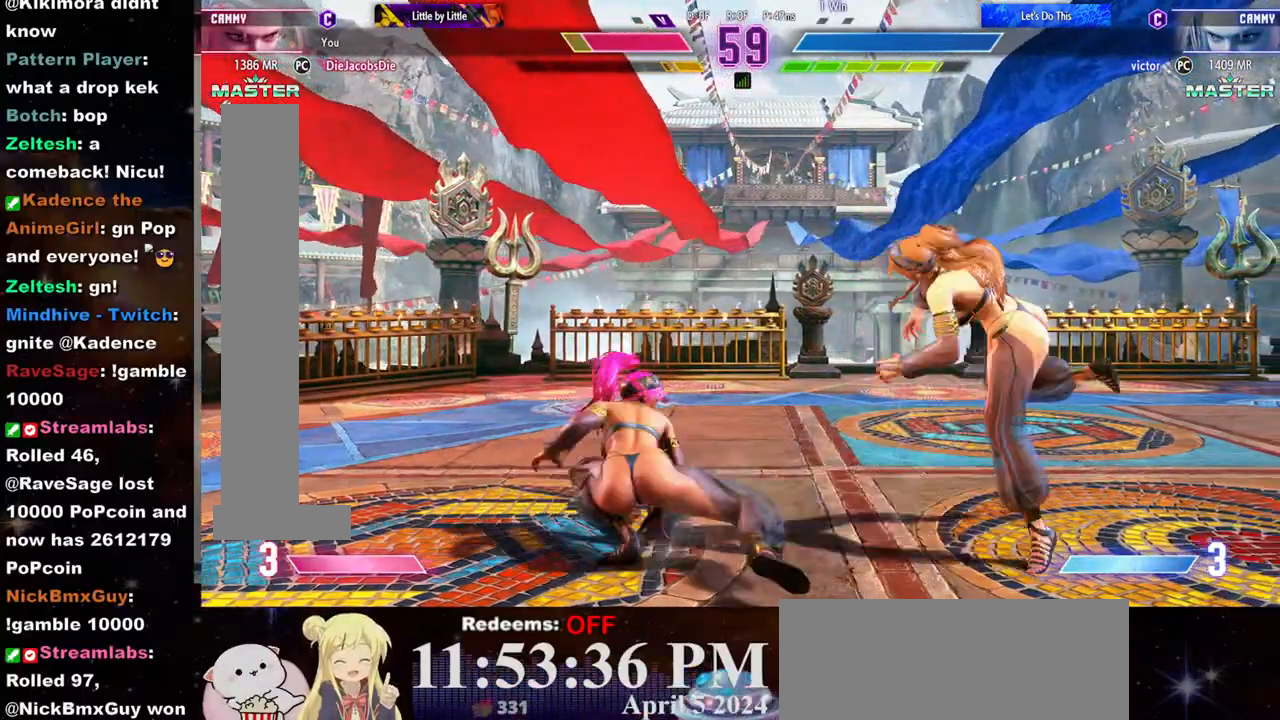
{"buttons": [], "left_stick": "right", "events": [[67, "left_stick", "down-right"], [400, "left_stick", "right"]]}
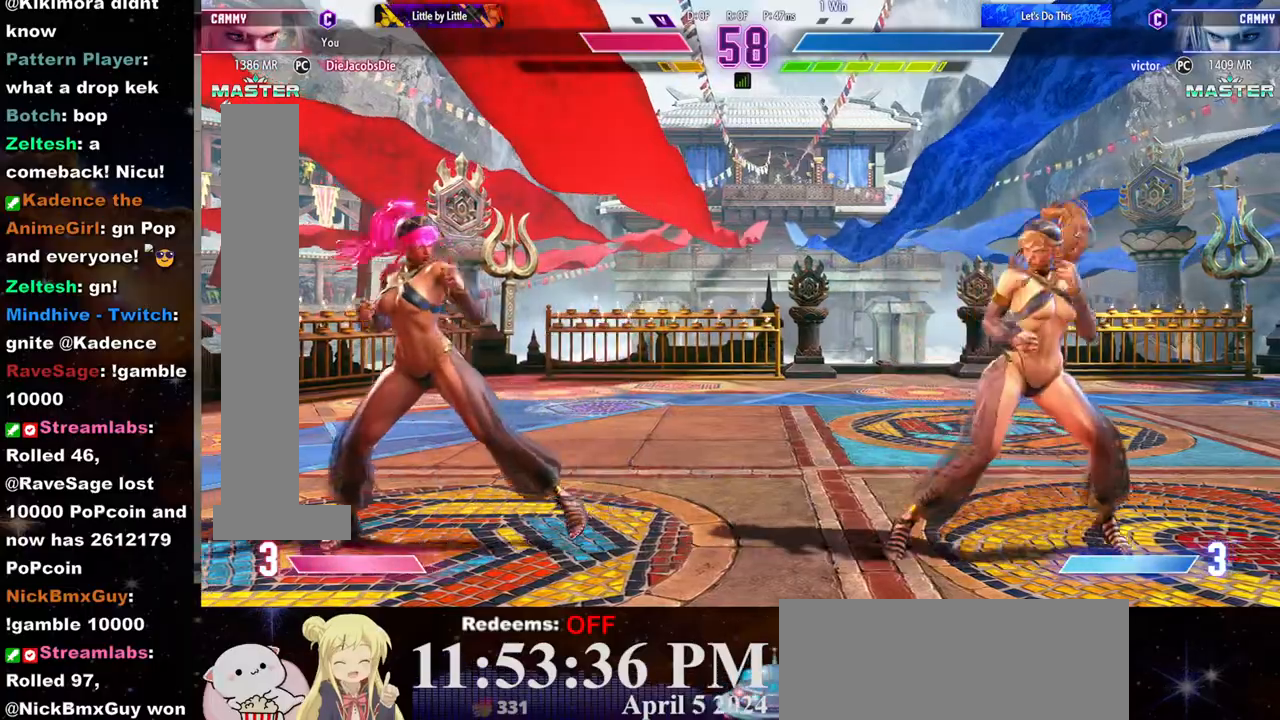
{"buttons": [], "left_stick": "center", "events": [[100, "left_stick", "left"], [200, "left_stick", "right"], [483, "left_stick", "center"]]}
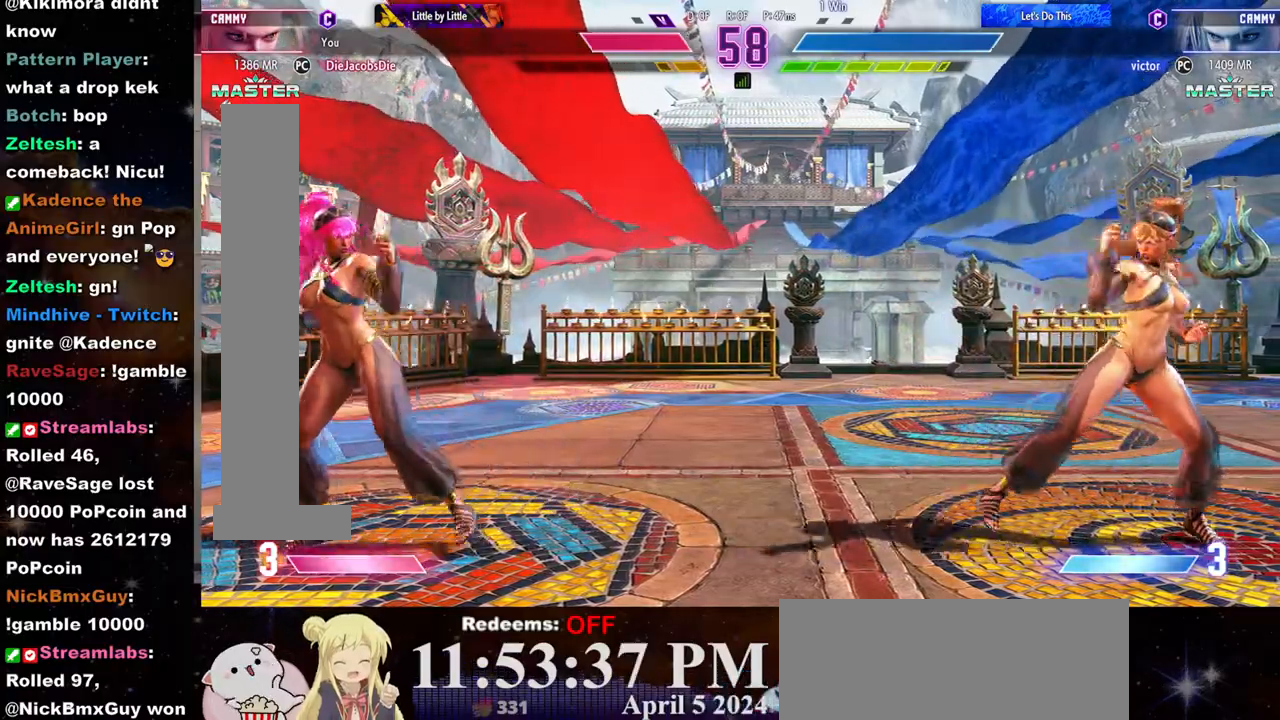
{"buttons": [], "left_stick": "up-left", "events": [[17, "left_stick", "left"], [200, "left_stick", "center"], [250, "left_stick", "left"], [350, "left_stick", "up-left"]]}
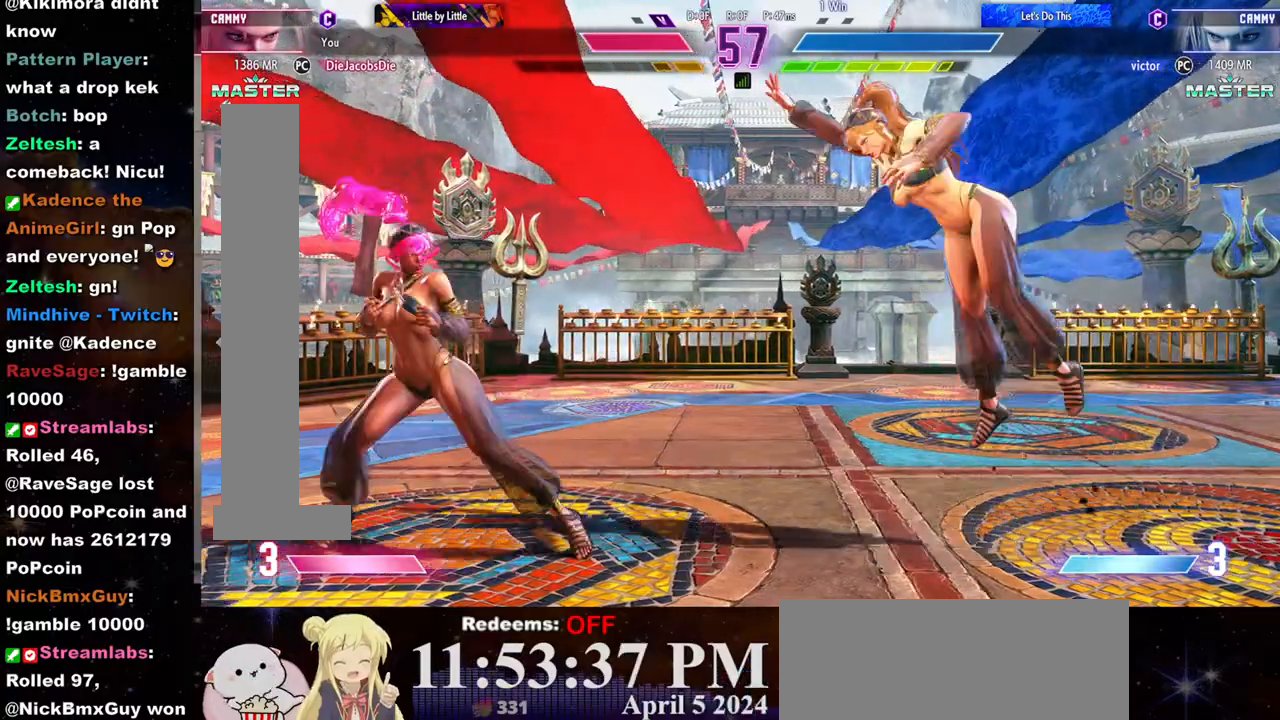
{"buttons": ["R2"], "left_stick": "center", "events": [[17, "left_stick", "down"], [167, "R2", "down"], [167, "left_stick", "center"]]}
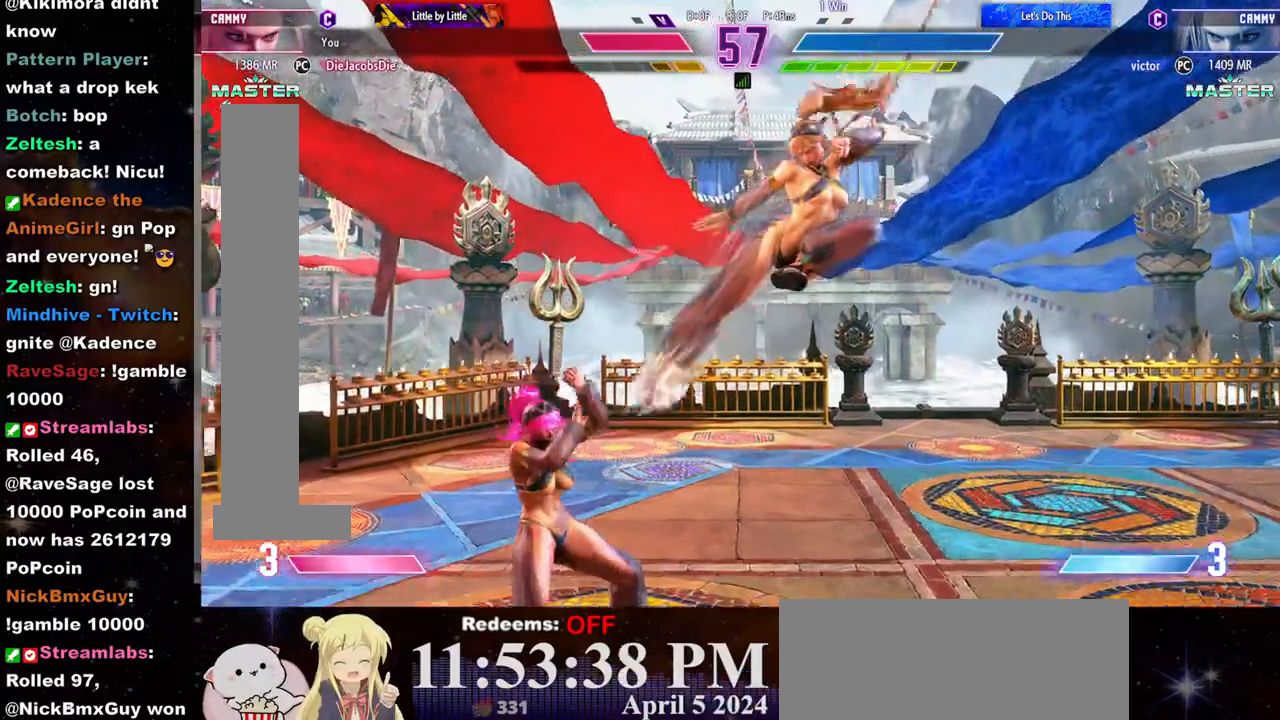
{"buttons": [], "left_stick": "down-right", "events": [[267, "R2", "up"], [267, "left_stick", "right"], [317, "left_stick", "down-right"]]}
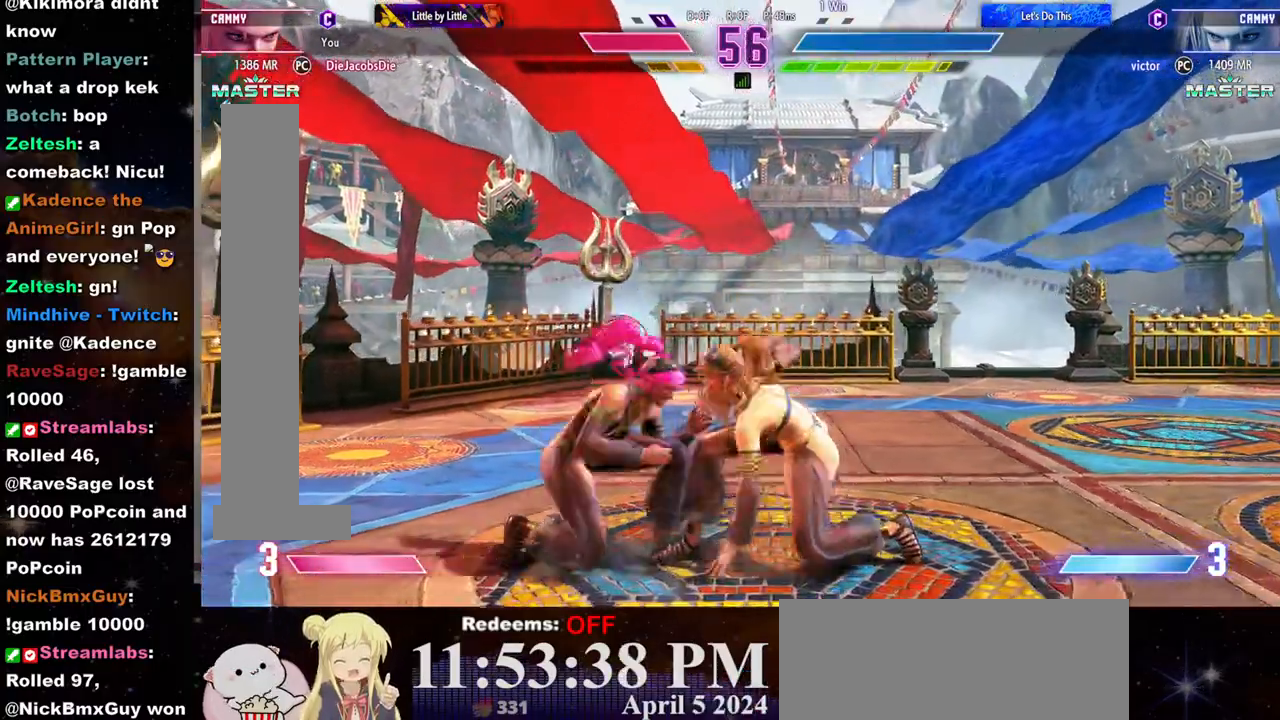
{"buttons": [], "left_stick": "down-right", "events": [[17, "CROSS", "down"], [17, "SQUARE", "down"], [167, "CROSS", "up"], [167, "SQUARE", "up"]]}
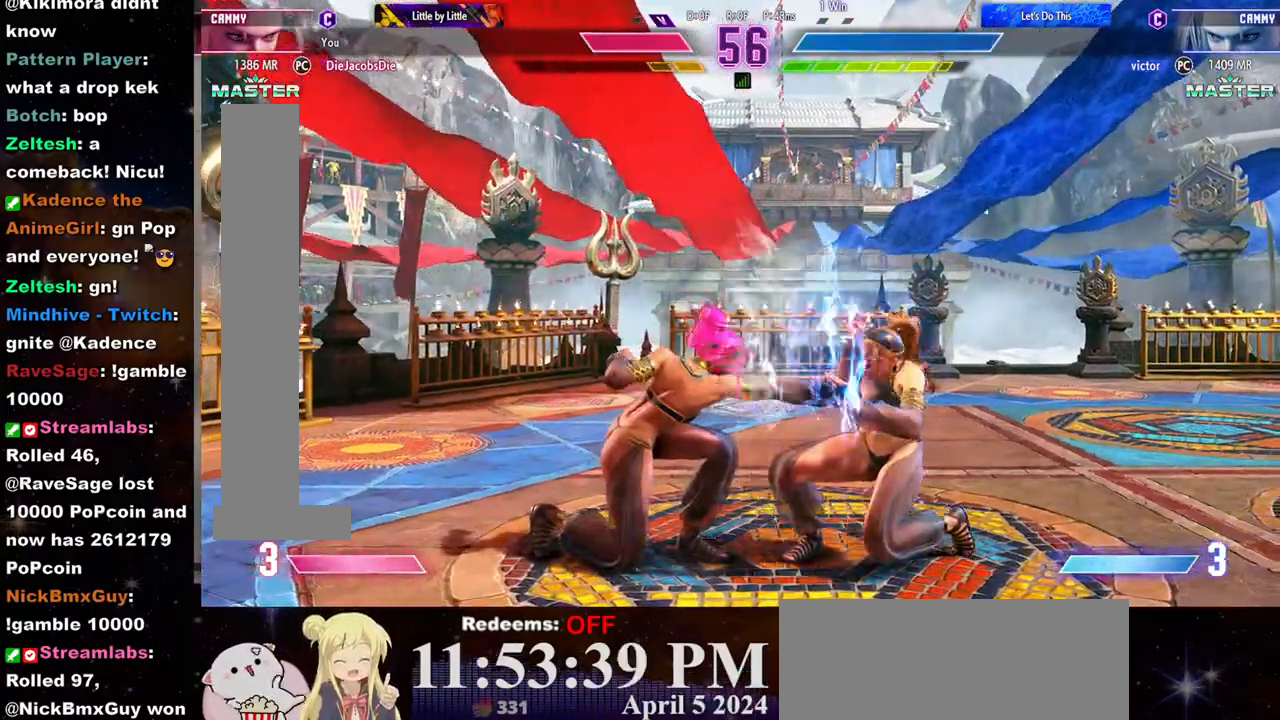
{"buttons": [], "left_stick": "down-right", "events": []}
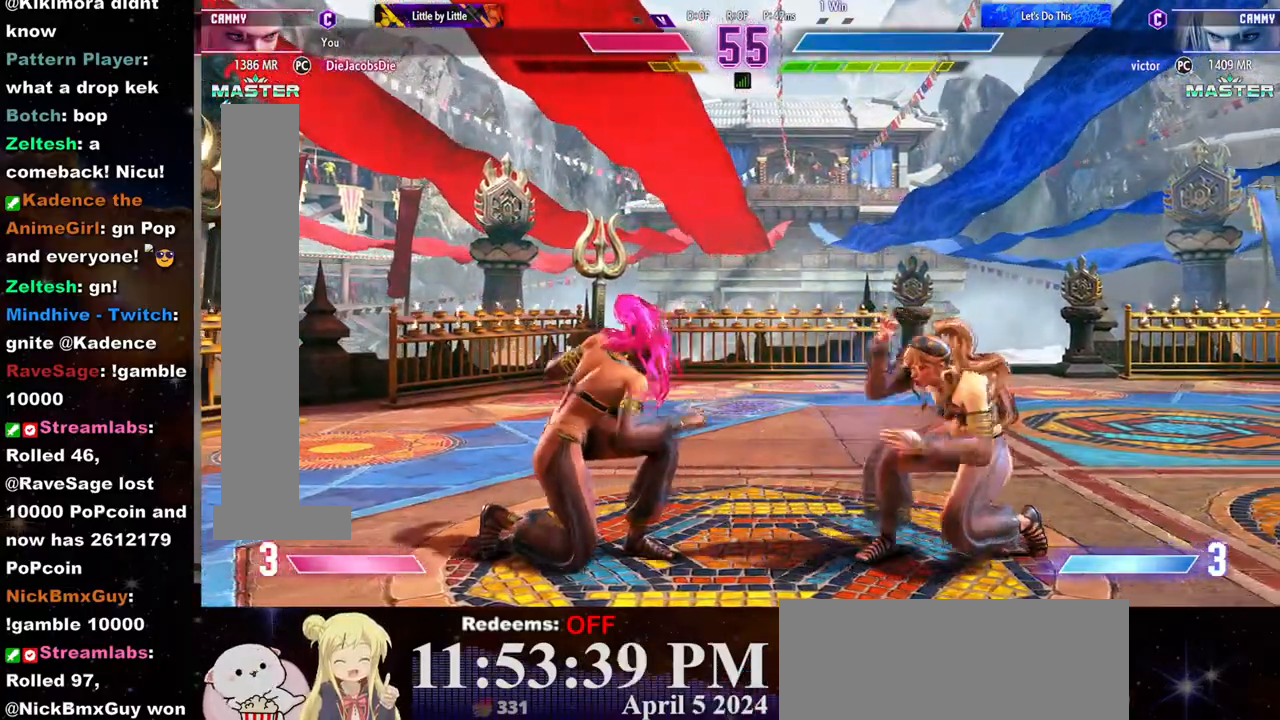
{"buttons": ["R2"], "left_stick": "right", "events": [[17, "left_stick", "right"], [500, "R2", "down"]]}
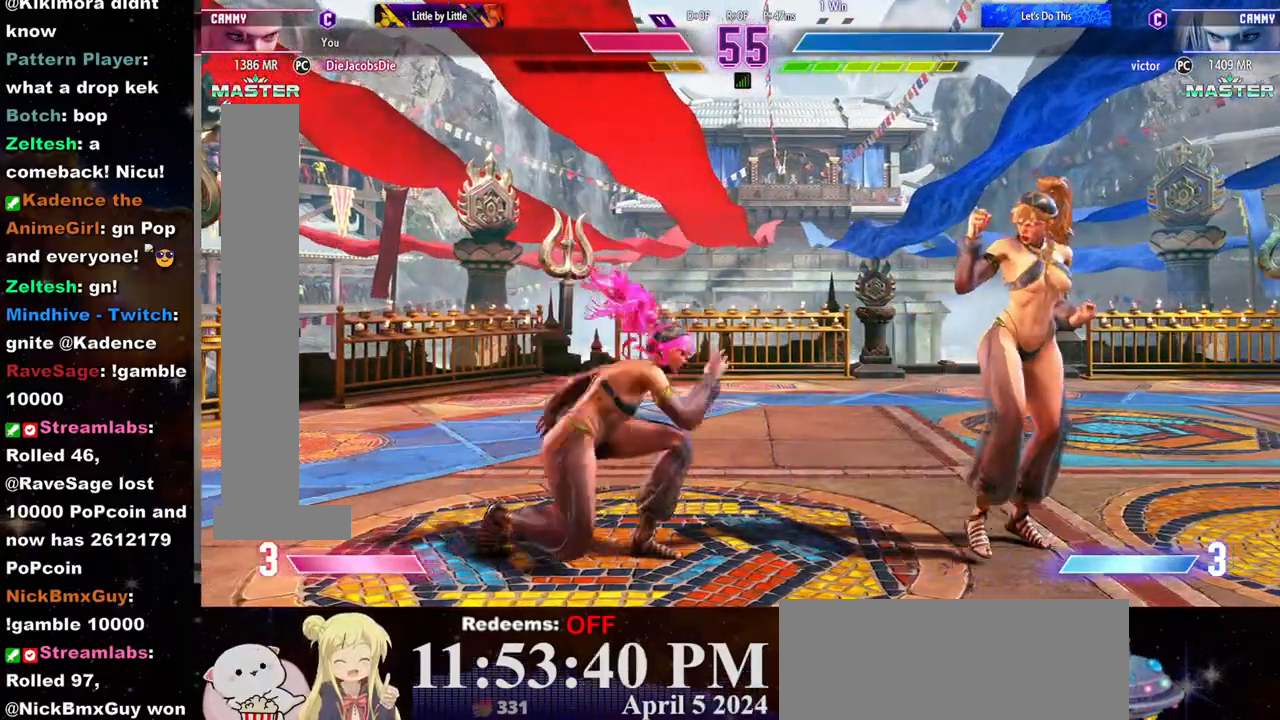
{"buttons": [], "left_stick": "down-right", "events": [[17, "left_stick", "center"], [67, "R2", "up"], [350, "left_stick", "right"], [400, "left_stick", "down-right"]]}
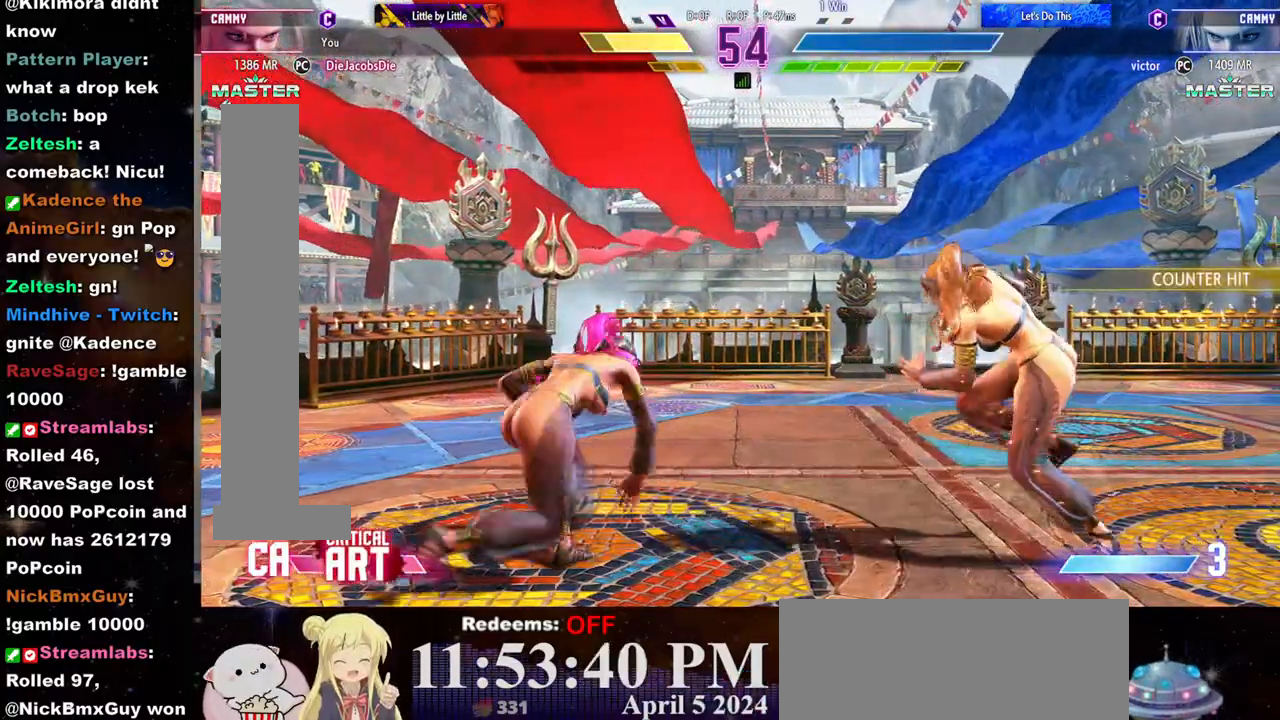
{"buttons": [], "left_stick": "left", "events": [[283, "left_stick", "right"], [433, "left_stick", "left"]]}
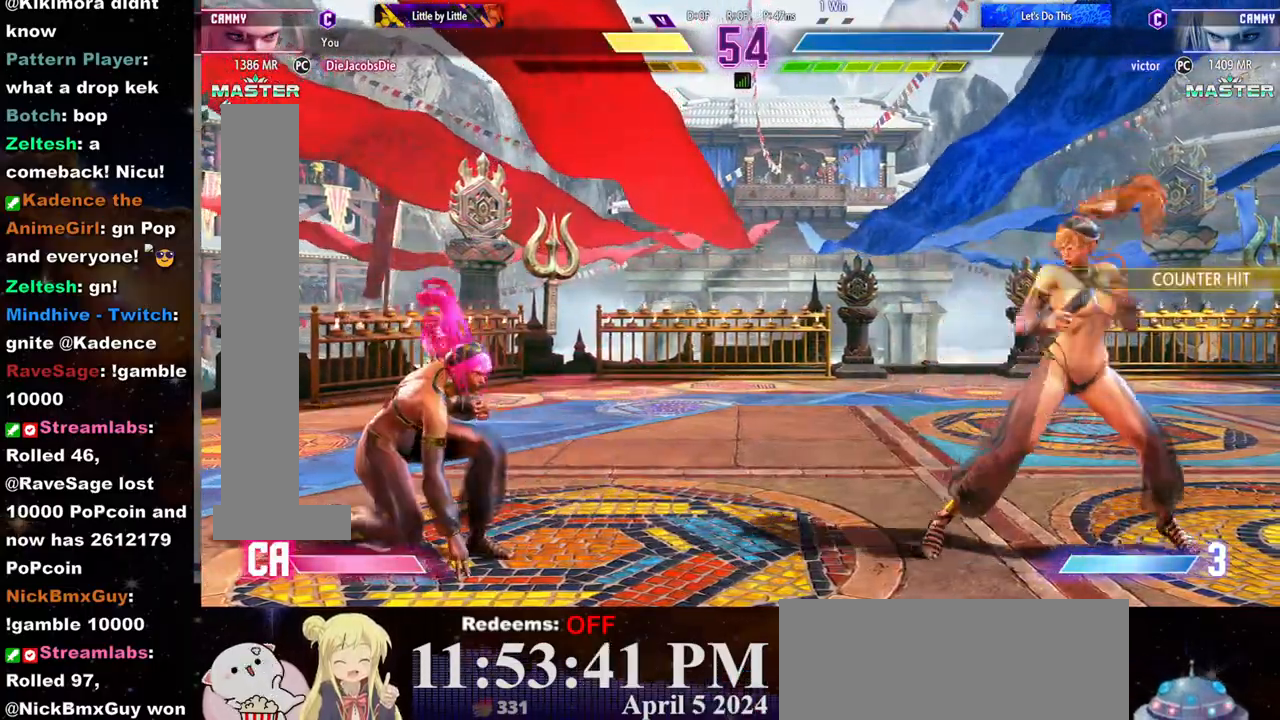
{"buttons": [], "left_stick": "center", "events": [[200, "left_stick", "right"], [500, "left_stick", "center"]]}
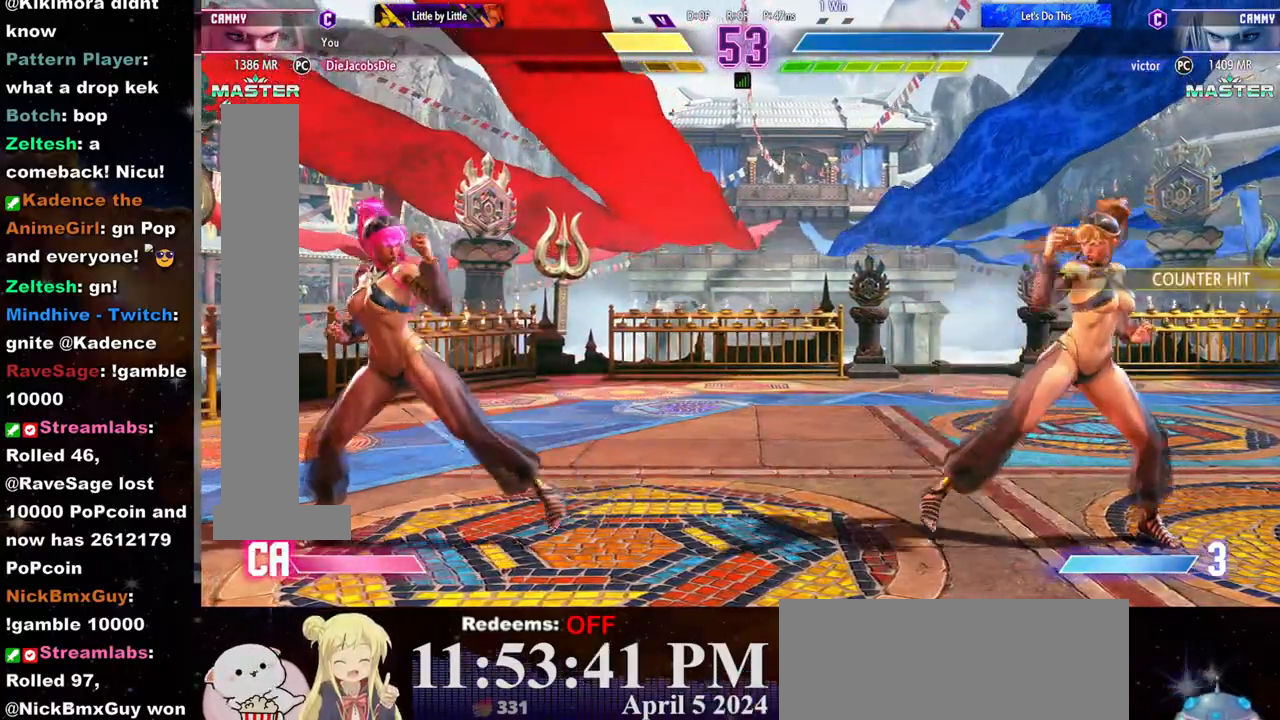
{"buttons": [], "left_stick": "down-right", "events": [[133, "left_stick", "left"], [150, "L2", "down"], [217, "left_stick", "center"], [267, "left_stick", "left"], [350, "left_stick", "center"], [400, "L2", "up"], [433, "left_stick", "down-right"]]}
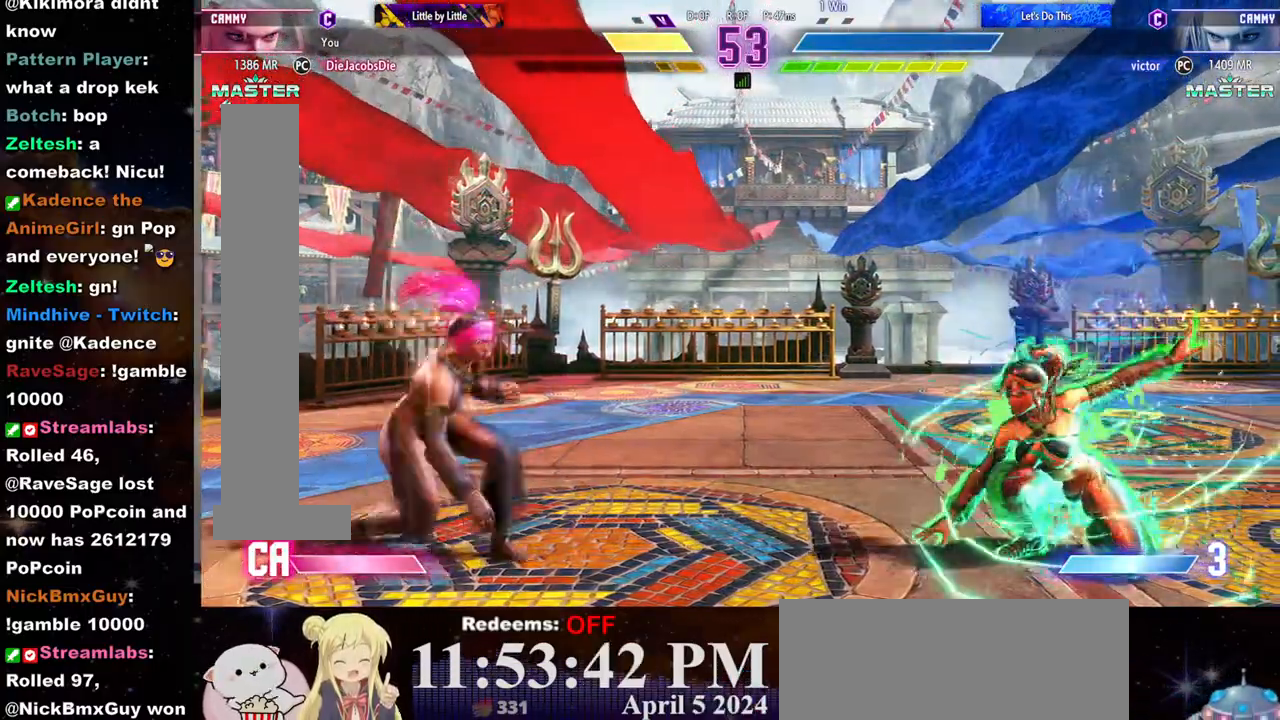
{"buttons": ["R1"], "left_stick": "right", "events": [[133, "CIRCLE", "down"], [250, "left_stick", "center"], [267, "CIRCLE", "up"], [317, "L2", "down"], [367, "left_stick", "right"], [417, "L2", "up"], [483, "R1", "down"]]}
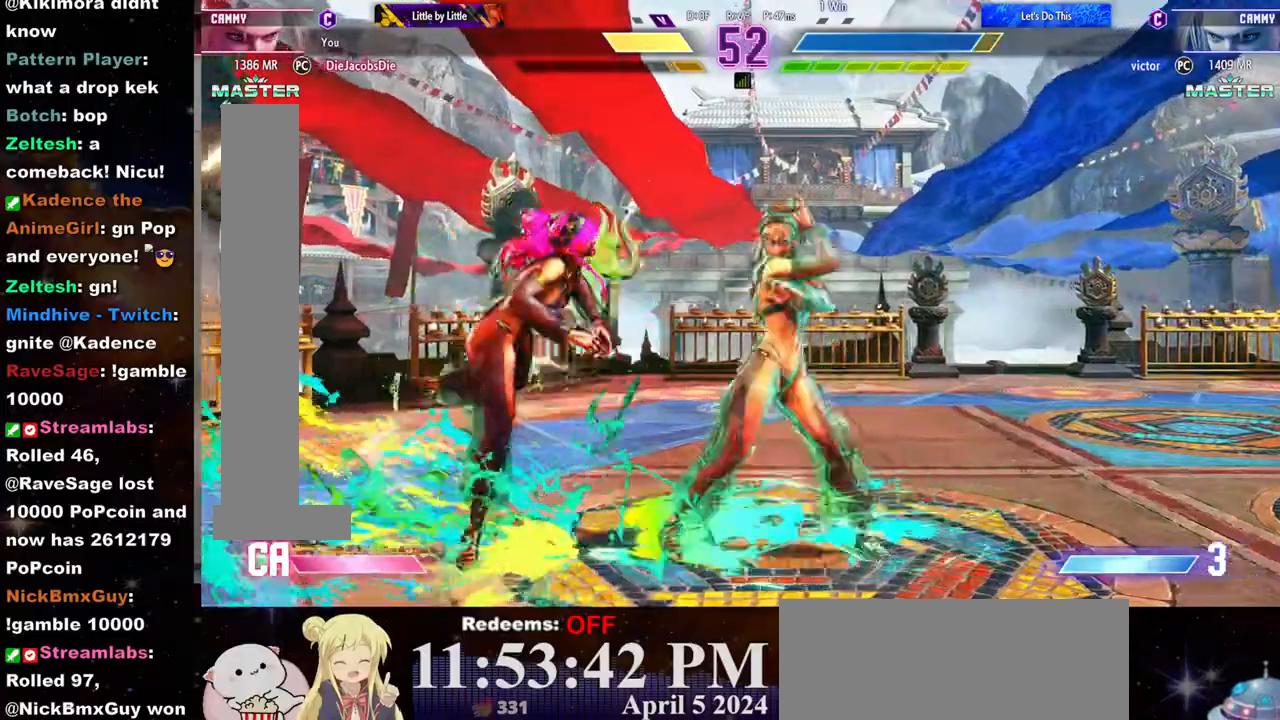
{"buttons": ["R1"], "left_stick": "right", "events": [[17, "R1", "up"], [50, "R1", "down"], [117, "R1", "up"], [183, "R1", "down"], [233, "R1", "up"], [283, "R1", "down"], [367, "R1", "up"], [383, "R1", "down"], [467, "R1", "up"], [483, "R1", "down"]]}
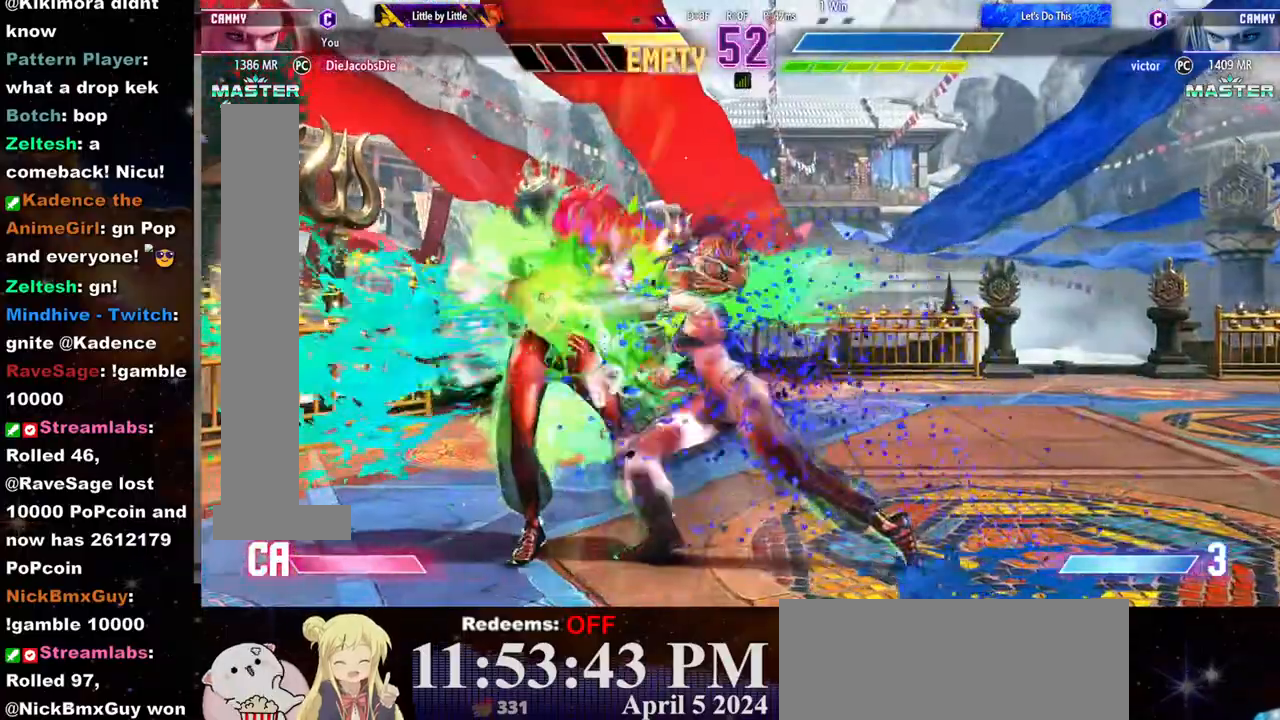
{"buttons": ["TRIANGLE"], "left_stick": "right", "events": [[200, "R1", "up"], [450, "TRIANGLE", "down"]]}
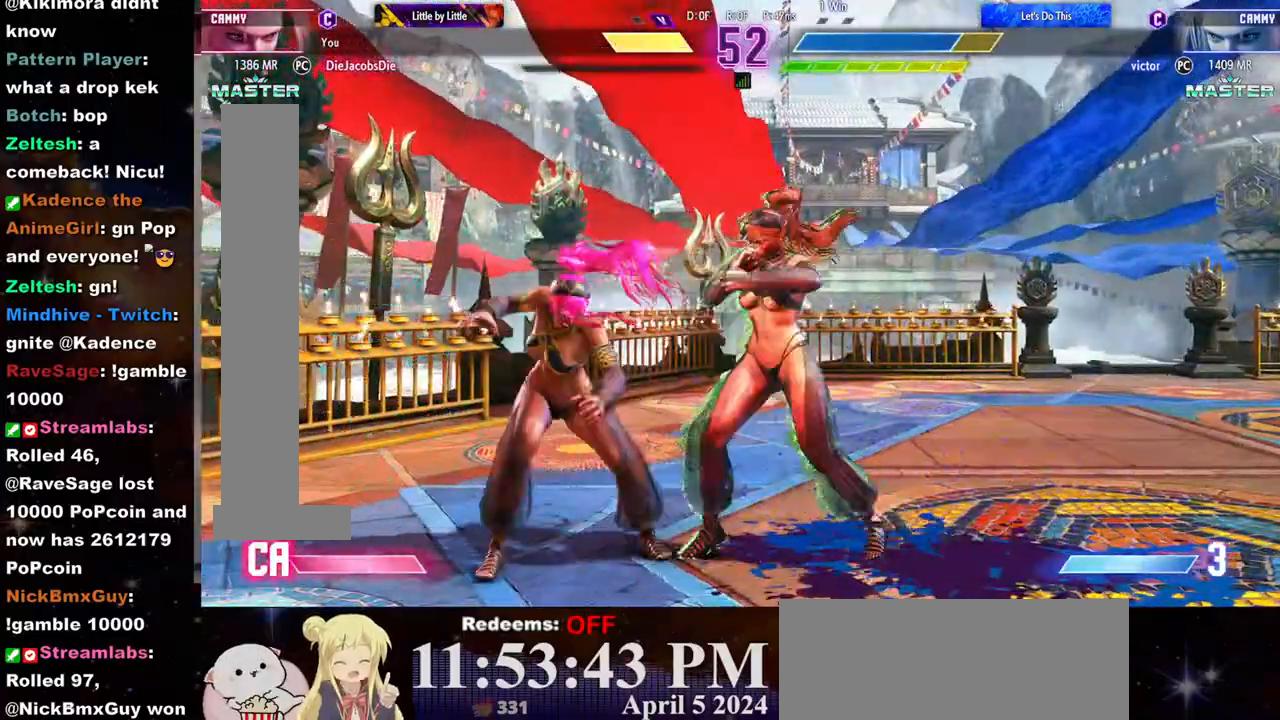
{"buttons": ["R2"], "left_stick": "center", "events": [[100, "TRIANGLE", "up"], [200, "R2", "down"], [500, "left_stick", "center"]]}
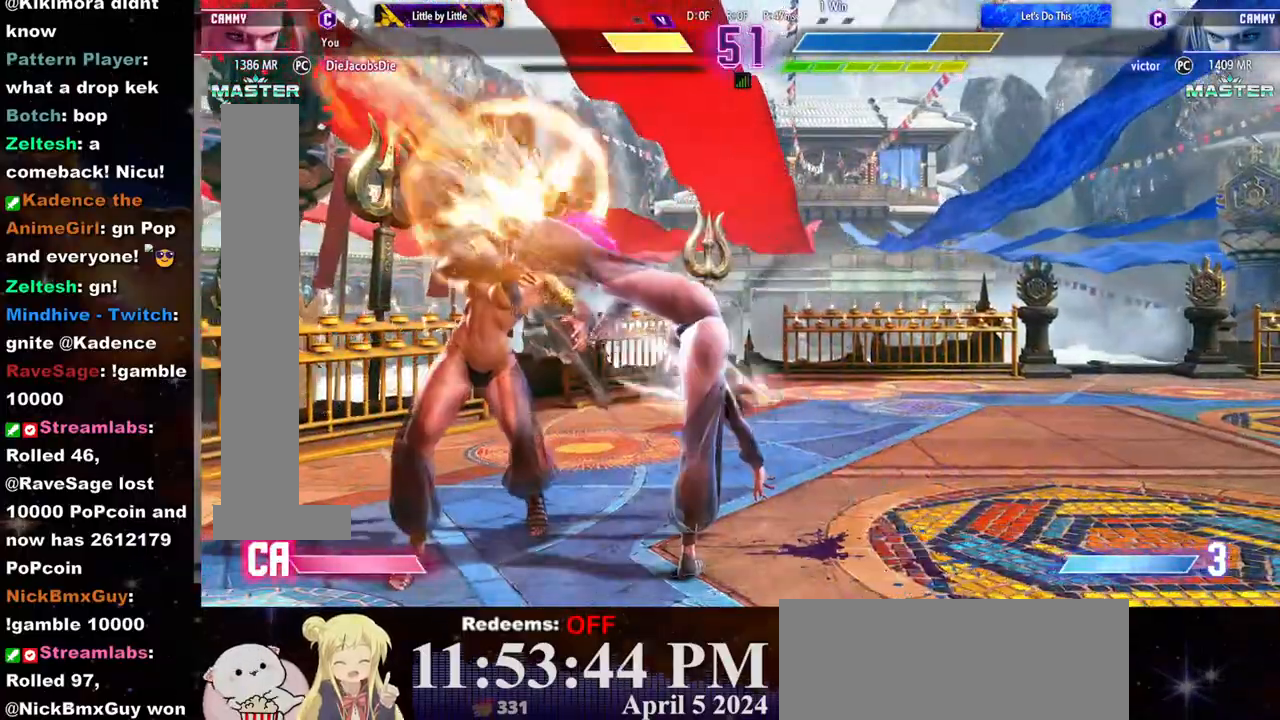
{"buttons": ["L2"], "left_stick": "center", "events": [[50, "R2", "up"], [150, "left_stick", "down"], [283, "left_stick", "center"], [333, "left_stick", "down"], [417, "left_stick", "left"], [467, "left_stick", "center"], [483, "L2", "down"]]}
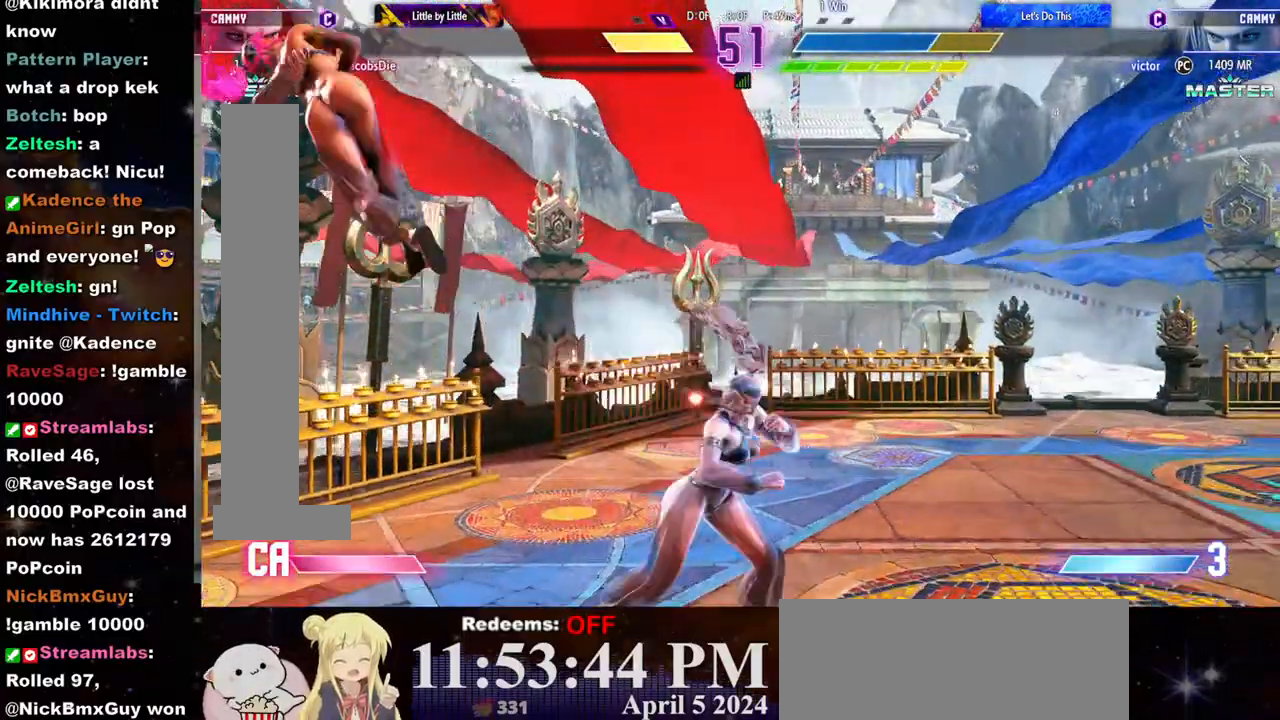
{"buttons": [], "left_stick": "center", "events": [[67, "L2", "up"]]}